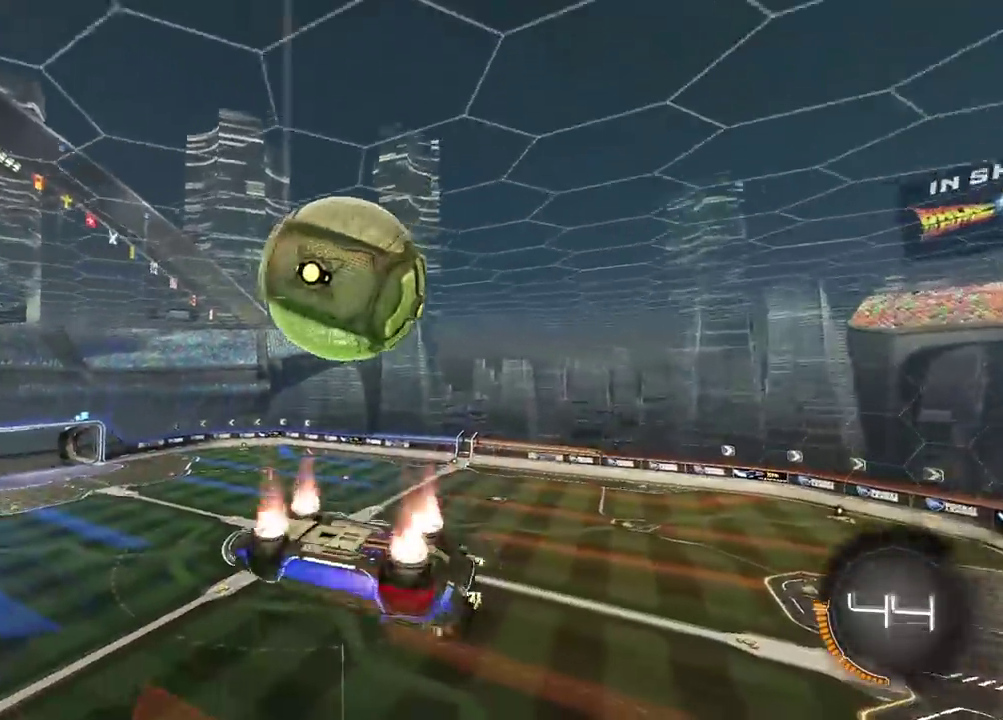
Gameplay with a controller (PlayStation layout); each line is a JSON object with the inputs held at the frame after it. "events" lists button and stick changes between this image and that frame as [ms after this image, input, new state], when the widget could be followed in between. Not read: L1.
{"buttons": ["CIRCLE", "L2", "R2"], "left_stick": "right", "right_stick": "center", "events": [[17, "left_stick", "up"], [67, "CIRCLE", "up"], [117, "R2", "up"], [250, "CIRCLE", "down"], [267, "R2", "down"], [283, "left_stick", "down-left"], [333, "R2", "up"], [367, "CIRCLE", "up"], [417, "left_stick", "center"], [433, "R2", "down"], [467, "CIRCLE", "down"], [483, "left_stick", "right"]]}
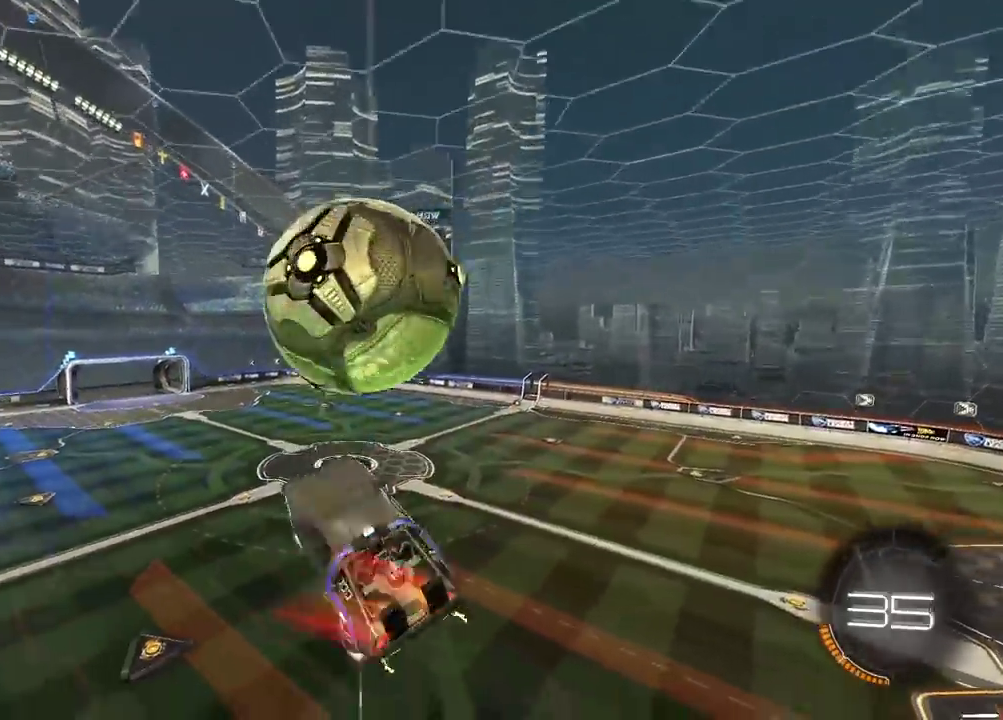
{"buttons": ["CIRCLE", "L2", "R2"], "left_stick": "up-left", "right_stick": "center", "events": [[67, "CIRCLE", "up"], [100, "R2", "up"], [167, "left_stick", "down"], [283, "left_stick", "down-left"], [317, "CIRCLE", "down"], [333, "R2", "down"], [333, "left_stick", "center"], [417, "left_stick", "up-left"]]}
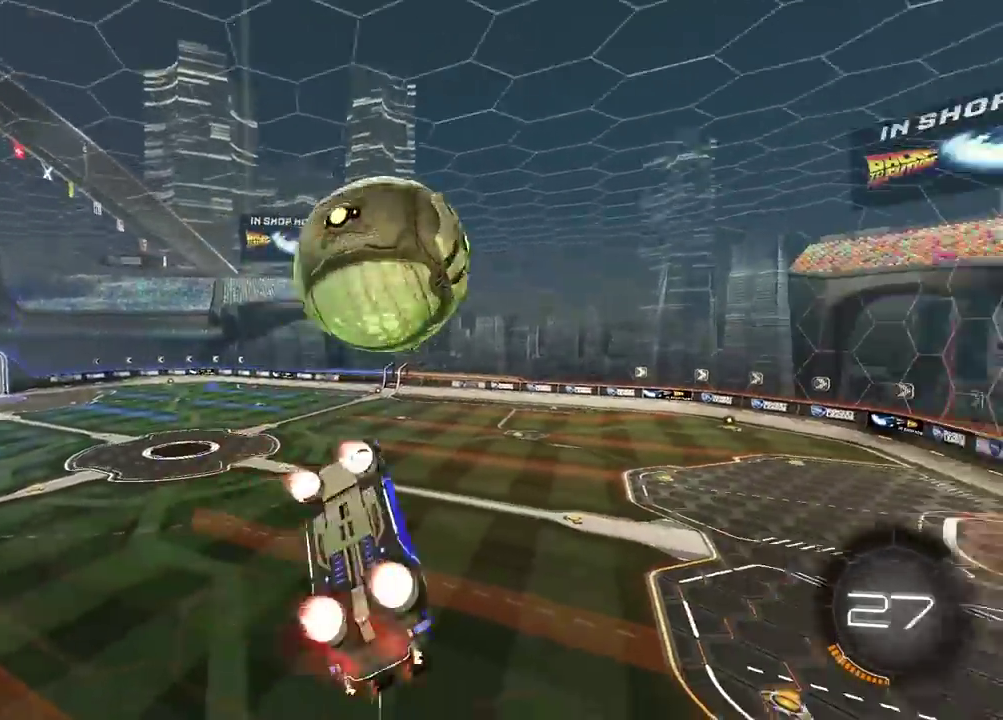
{"buttons": ["CIRCLE", "L2", "R2"], "left_stick": "up", "right_stick": "center"}
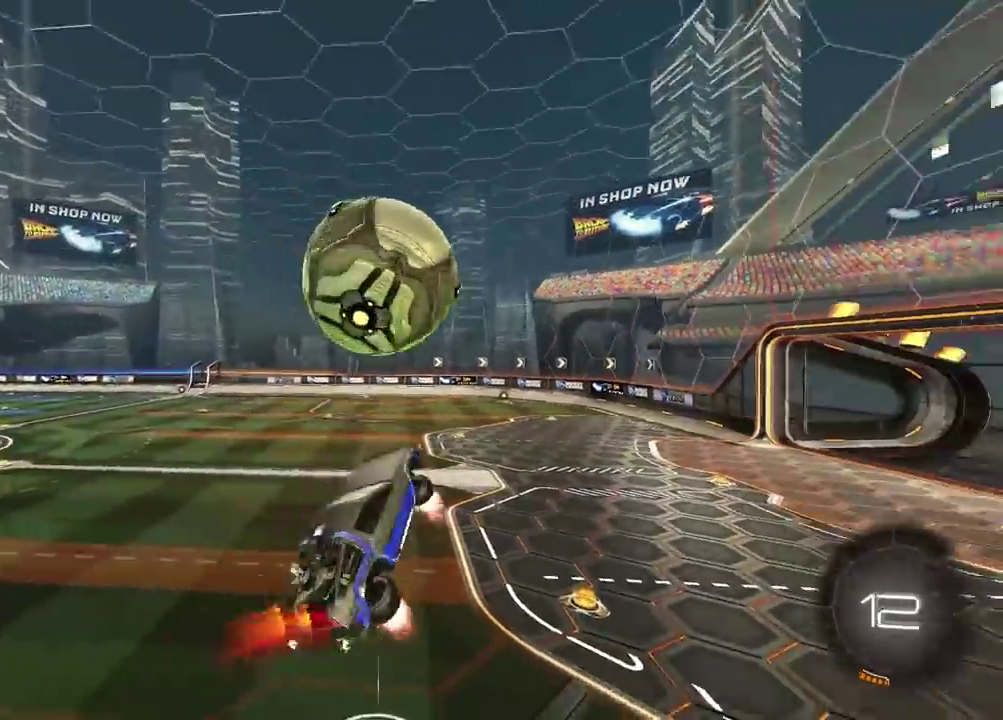
{"buttons": ["R2"], "left_stick": "center", "right_stick": "center"}
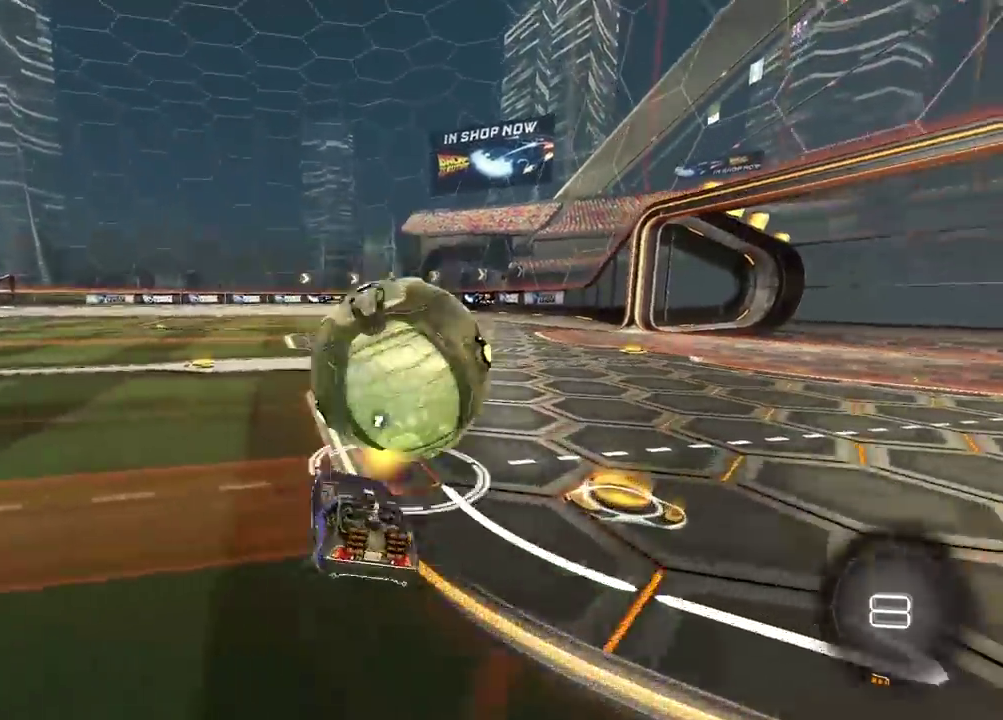
{"buttons": ["R2"], "left_stick": "left", "right_stick": "center", "events": [[417, "left_stick", "left"]]}
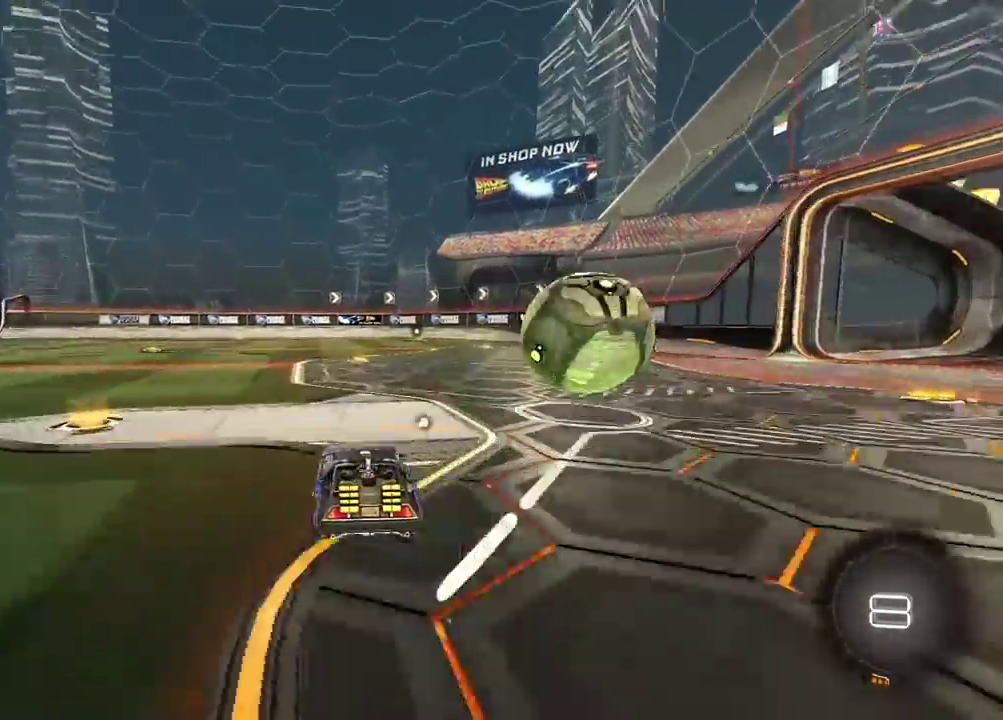
{"buttons": ["R2"], "left_stick": "right", "right_stick": "center", "events": [[333, "left_stick", "center"], [417, "left_stick", "right"]]}
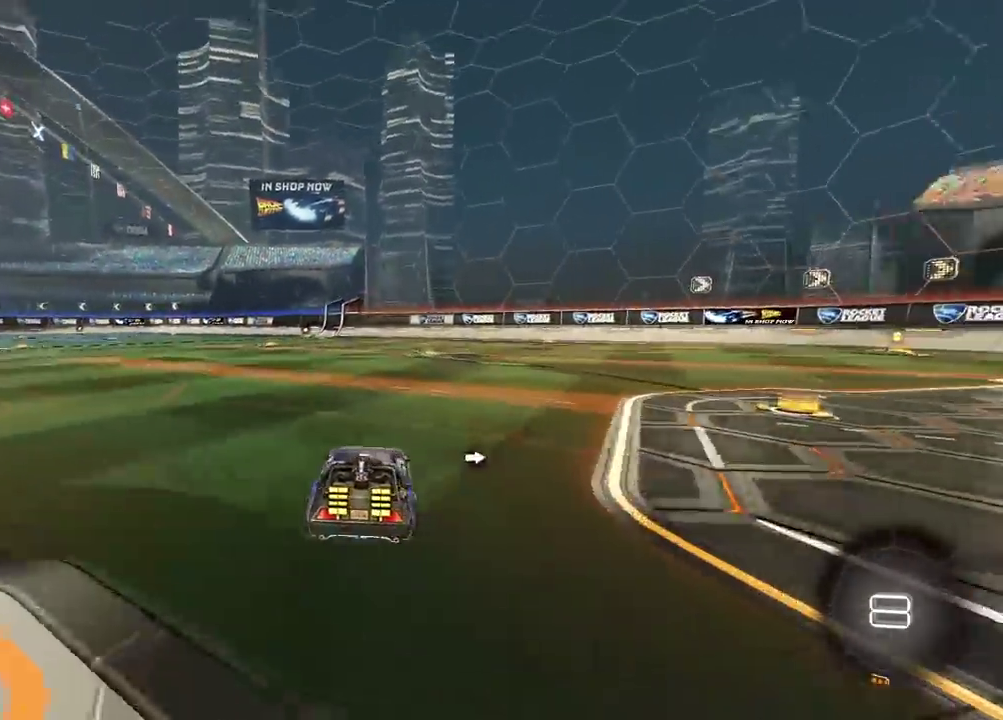
{"buttons": ["R2"], "left_stick": "center", "right_stick": "center", "events": [[100, "left_stick", "center"]]}
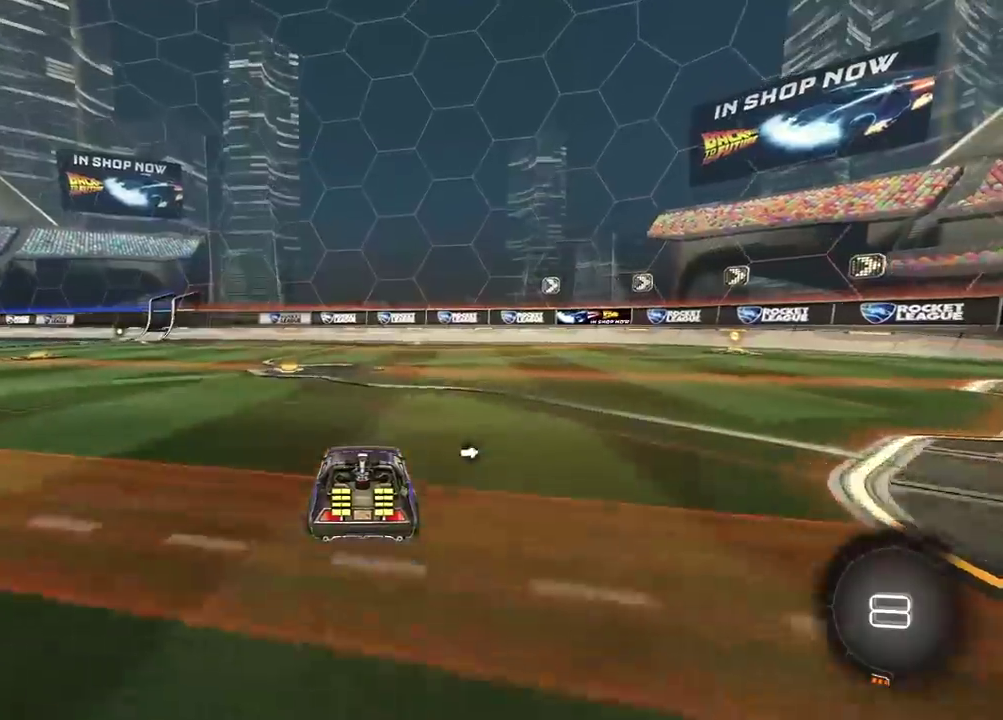
{"buttons": ["CIRCLE", "R2"], "left_stick": "center", "right_stick": "center", "events": [[200, "left_stick", "left"], [283, "CIRCLE", "down"], [400, "left_stick", "center"]]}
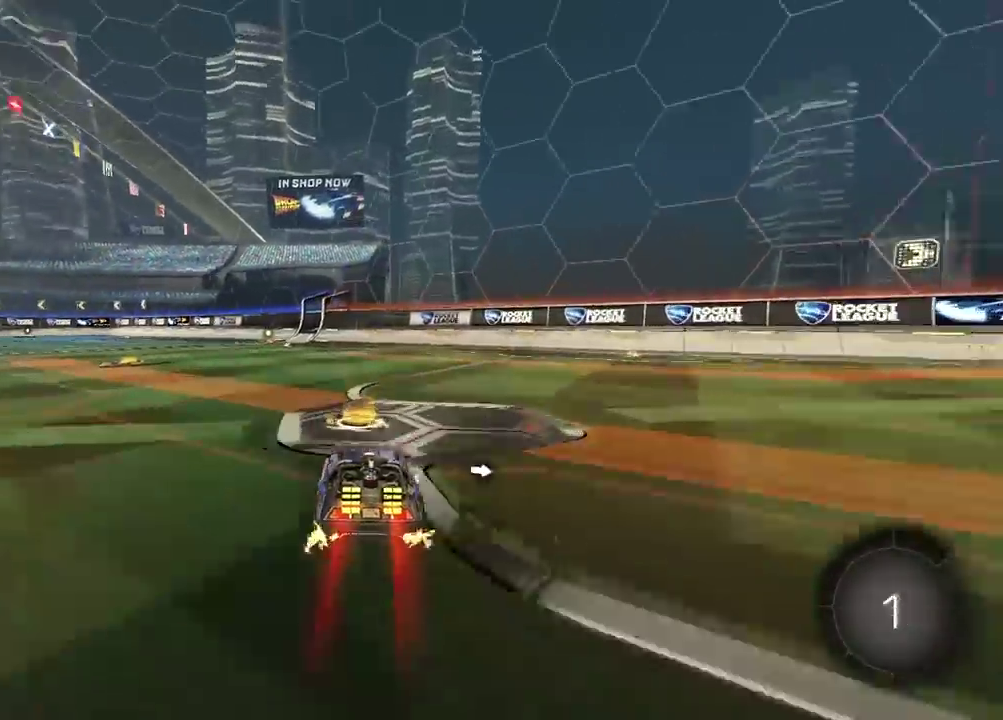
{"buttons": ["CIRCLE", "R2"], "left_stick": "center", "right_stick": "center", "events": []}
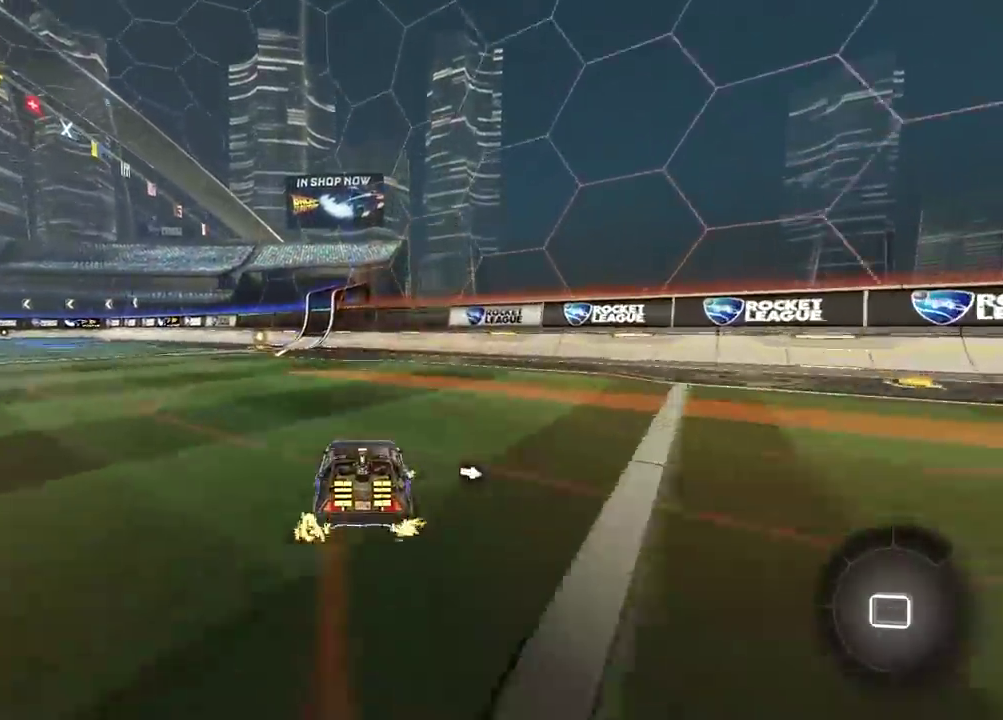
{"buttons": ["R2"], "left_stick": "center", "right_stick": "center", "events": [[83, "left_stick", "left"], [183, "left_stick", "center"], [350, "CIRCLE", "up"]]}
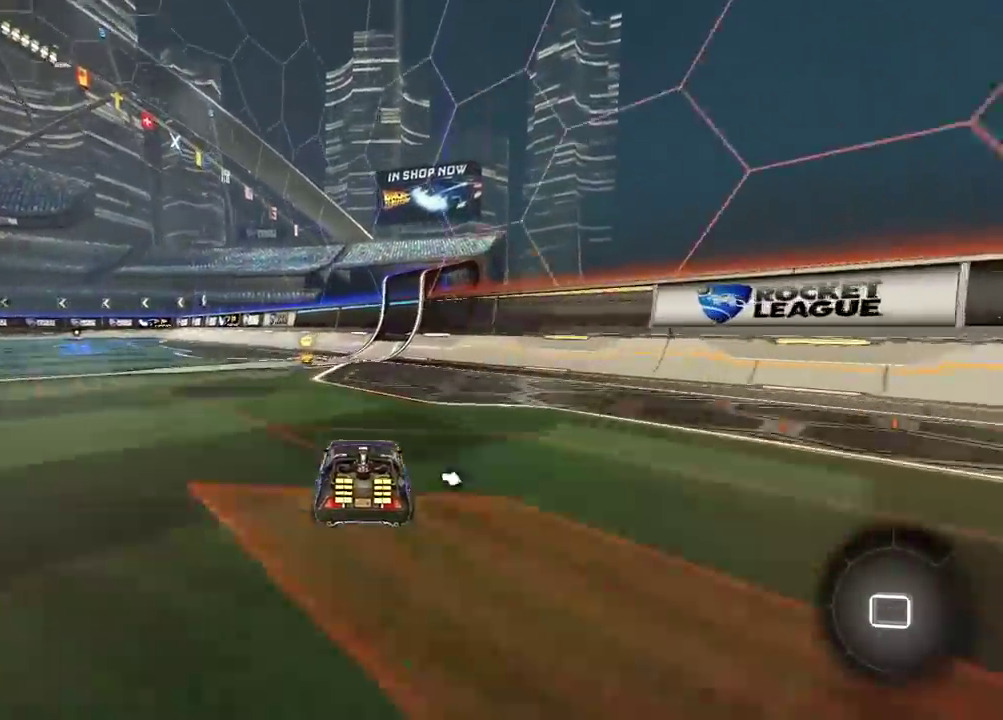
{"buttons": [], "left_stick": "left", "right_stick": "center", "events": [[283, "left_stick", "left"], [433, "R2", "up"]]}
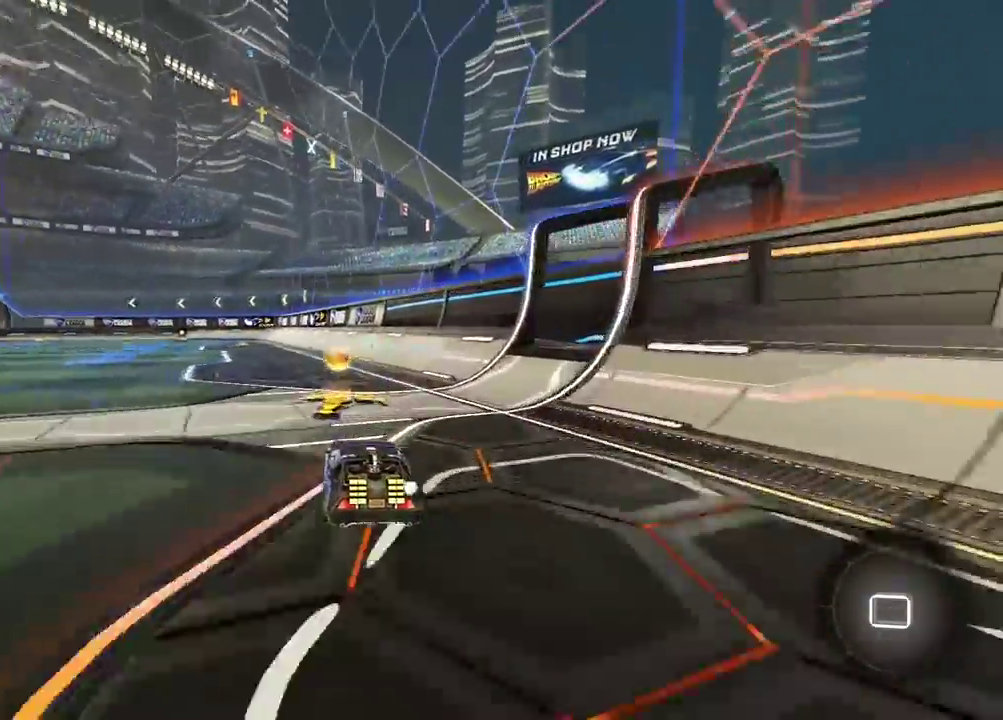
{"buttons": ["CROSS"], "left_stick": "down-left", "right_stick": "center", "events": [[217, "L2", "down"], [350, "L2", "up"], [400, "CROSS", "down"], [400, "left_stick", "down-left"]]}
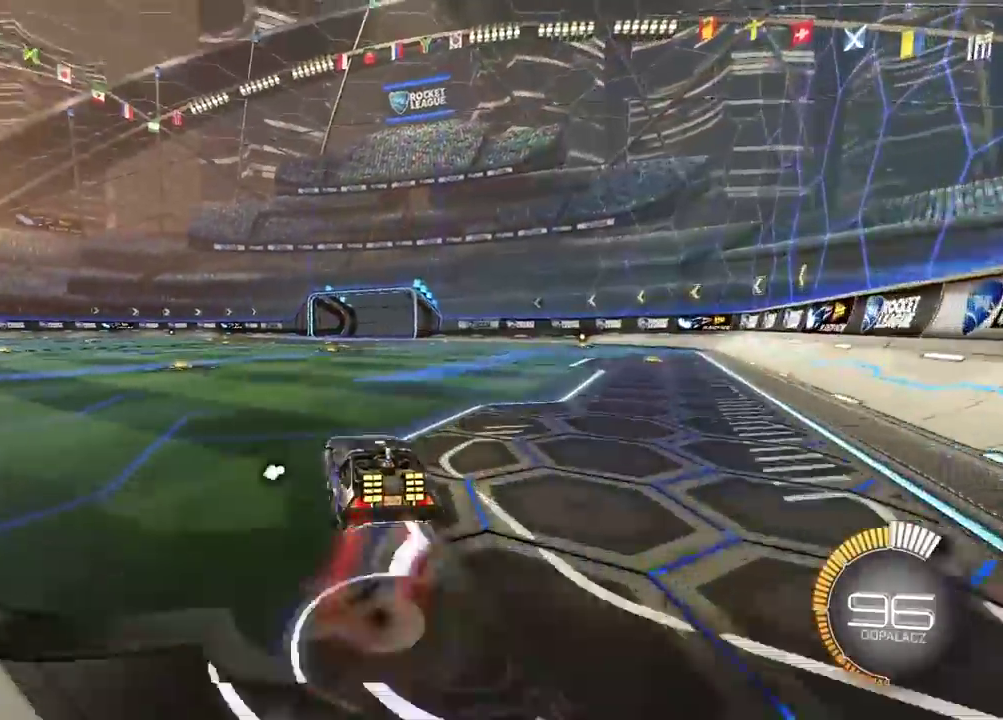
{"buttons": ["CROSS", "CIRCLE", "L2", "R2"], "left_stick": "center", "right_stick": "center", "events": [[100, "CROSS", "up"], [133, "CIRCLE", "down"], [150, "left_stick", "center"], [167, "CROSS", "down"], [167, "R2", "down"], [283, "left_stick", "down"], [333, "L2", "down"], [367, "left_stick", "center"]]}
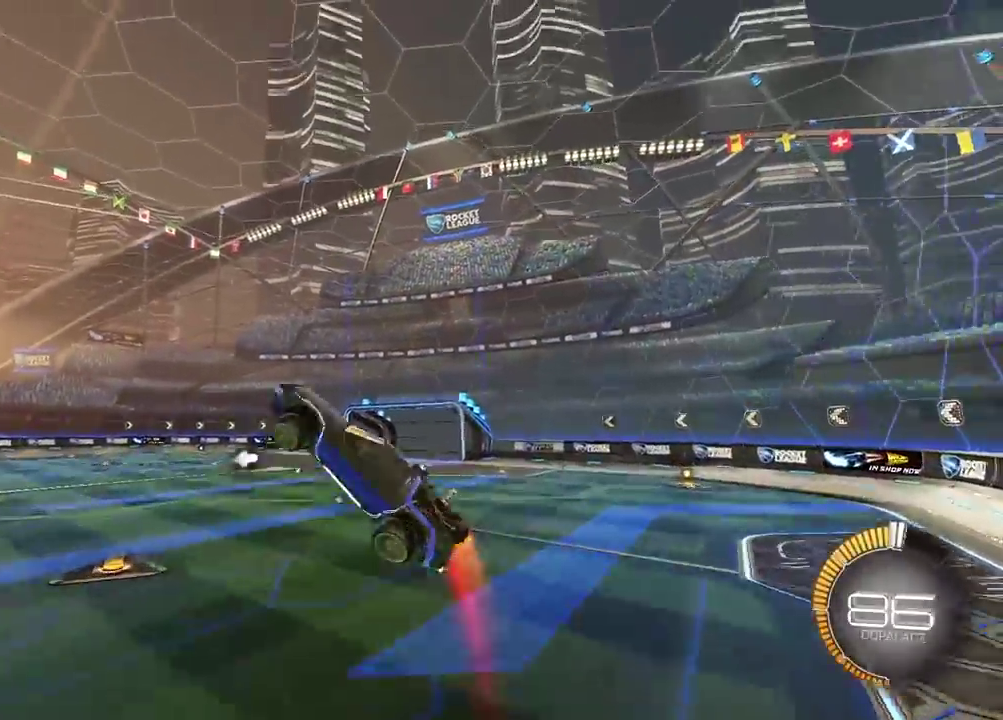
{"buttons": ["R2"], "left_stick": "center", "right_stick": "center", "events": [[67, "L2", "up"], [83, "CROSS", "up"], [117, "CIRCLE", "up"], [233, "CIRCLE", "down"], [500, "CIRCLE", "up"]]}
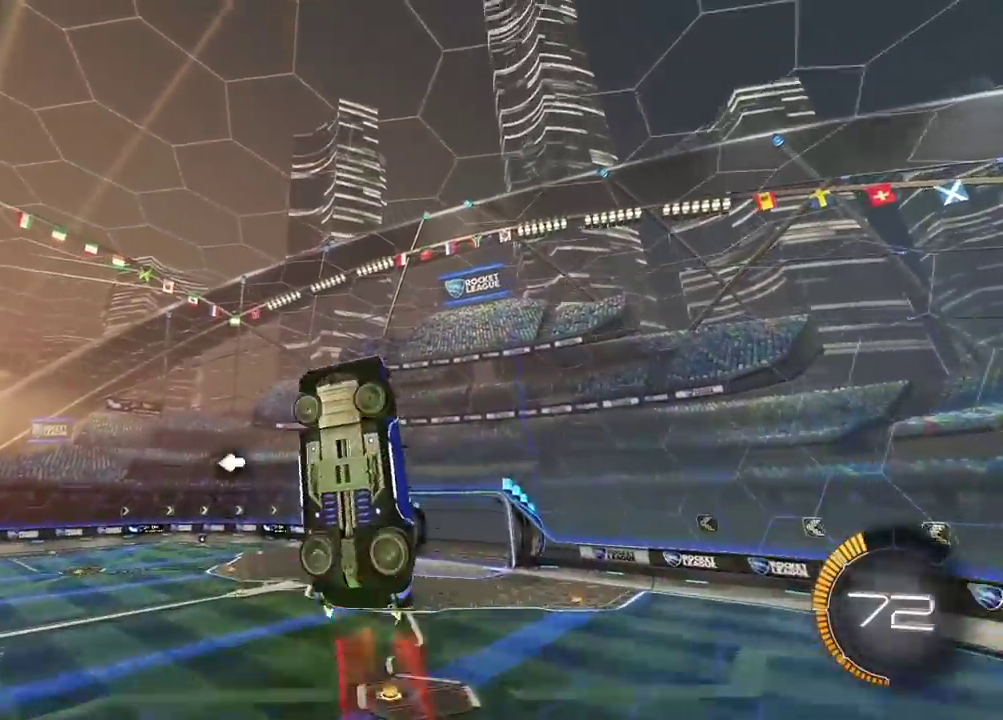
{"buttons": ["CIRCLE", "R2"], "left_stick": "center", "right_stick": "center", "events": [[33, "R2", "up"], [83, "R2", "down"], [150, "CIRCLE", "down"], [250, "CIRCLE", "up"], [267, "left_stick", "up"], [333, "R2", "up"], [333, "left_stick", "center"], [450, "R2", "down"], [500, "CIRCLE", "down"]]}
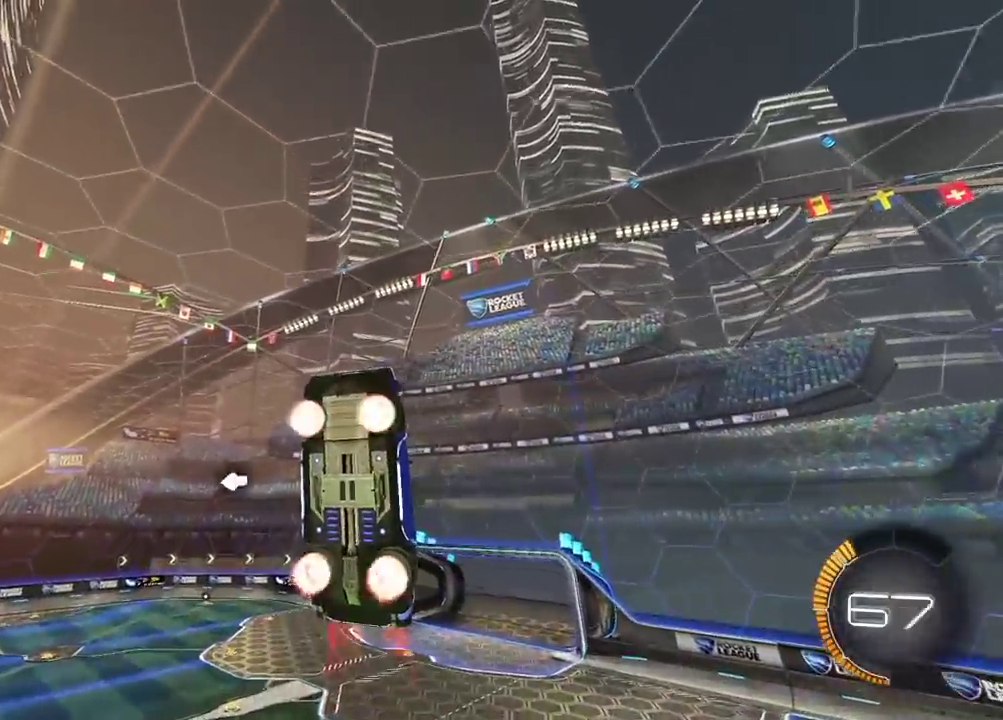
{"buttons": ["R2"], "left_stick": "left", "right_stick": "center", "events": [[117, "CIRCLE", "up"], [217, "CIRCLE", "down"], [333, "CIRCLE", "up"], [417, "CIRCLE", "down"], [467, "left_stick", "left"], [500, "CIRCLE", "up"]]}
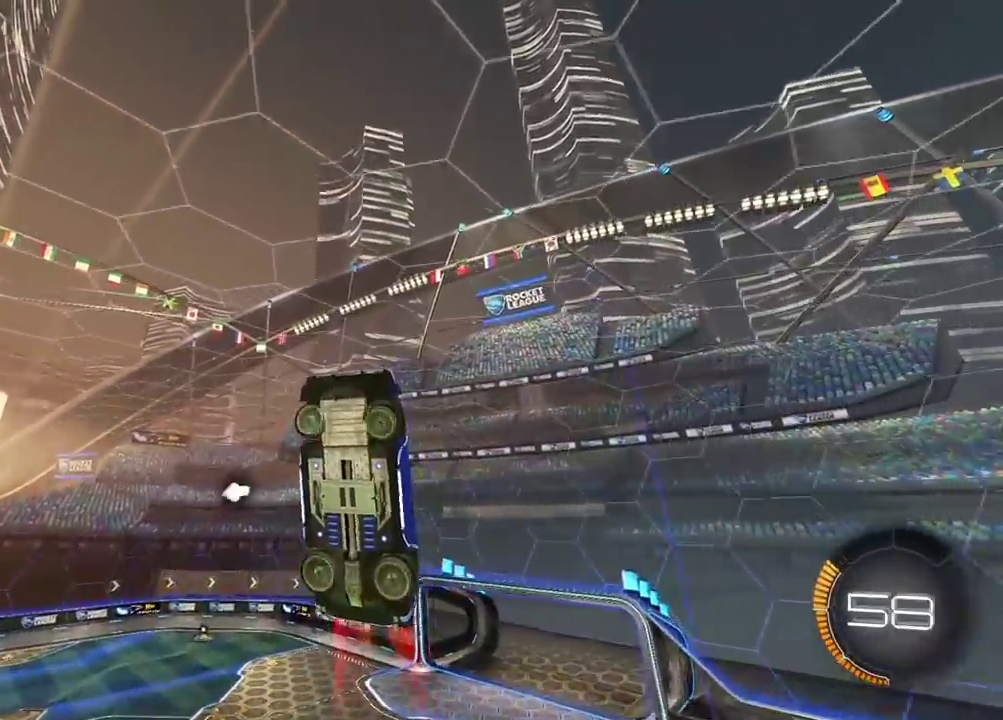
{"buttons": ["L2", "R2"], "left_stick": "left", "right_stick": "center", "events": [[17, "L2", "down"], [33, "left_stick", "center"], [167, "CIRCLE", "down"], [267, "CIRCLE", "up"], [350, "left_stick", "left"], [367, "CIRCLE", "down"], [467, "CIRCLE", "up"]]}
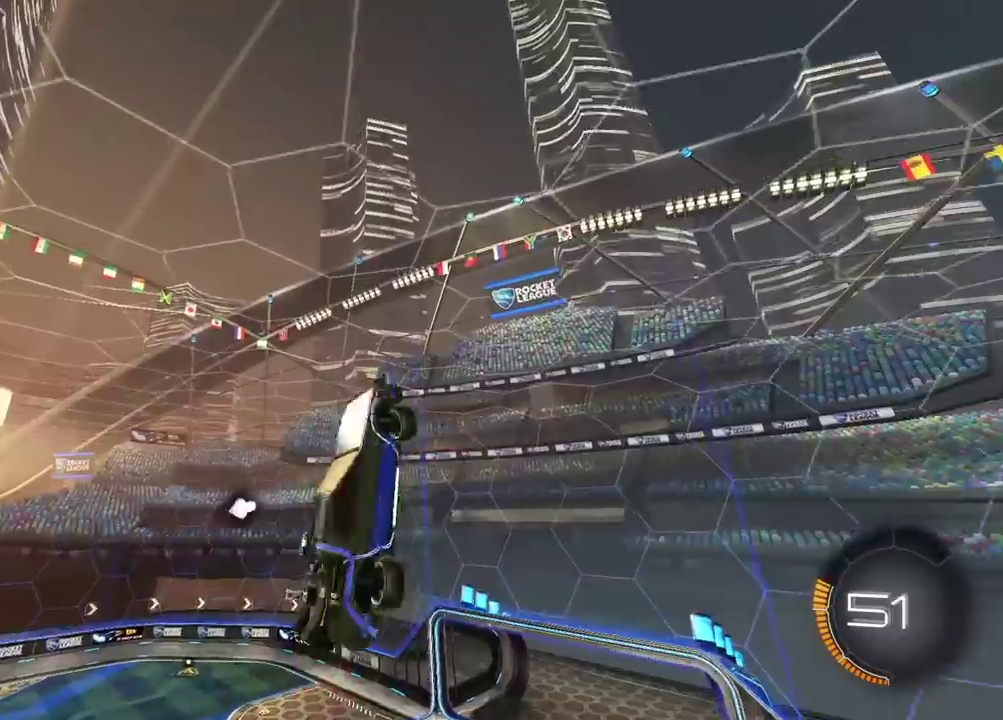
{"buttons": ["CIRCLE", "L2", "R2"], "left_stick": "center", "right_stick": "center", "events": [[133, "CIRCLE", "down"], [183, "left_stick", "down-left"], [267, "CIRCLE", "up"], [267, "left_stick", "center"], [383, "CIRCLE", "down"]]}
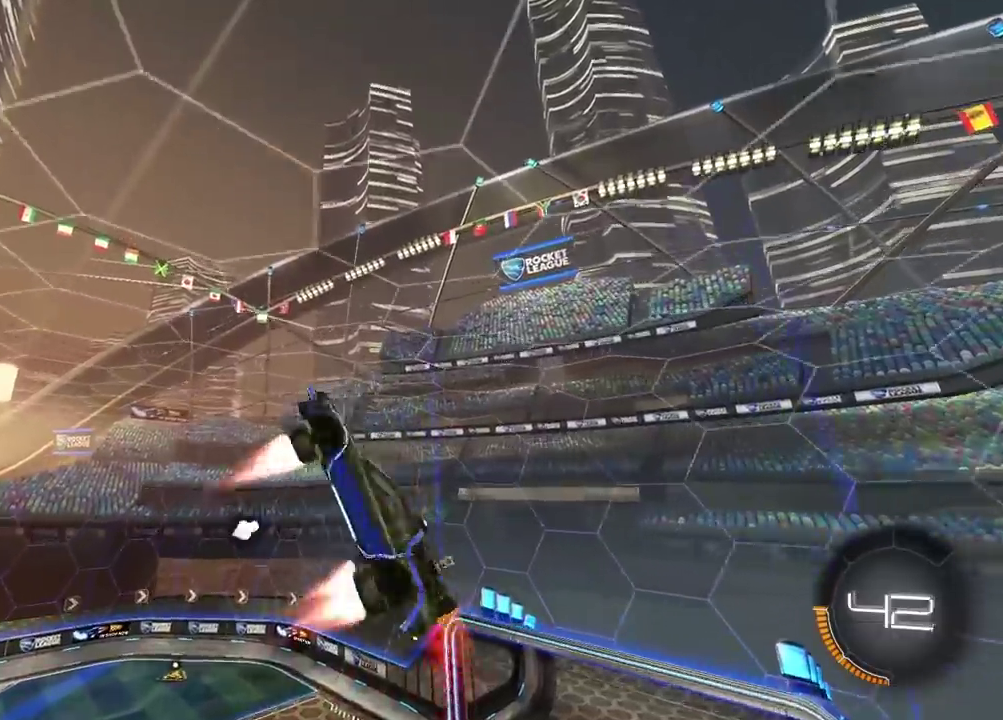
{"buttons": ["L2", "R2"], "left_stick": "center", "right_stick": "center", "events": [[67, "CIRCLE", "up"], [117, "left_stick", "down-left"], [133, "CIRCLE", "down"], [283, "CIRCLE", "up"], [300, "left_stick", "left"], [367, "left_stick", "center"], [383, "CIRCLE", "down"], [500, "CIRCLE", "up"]]}
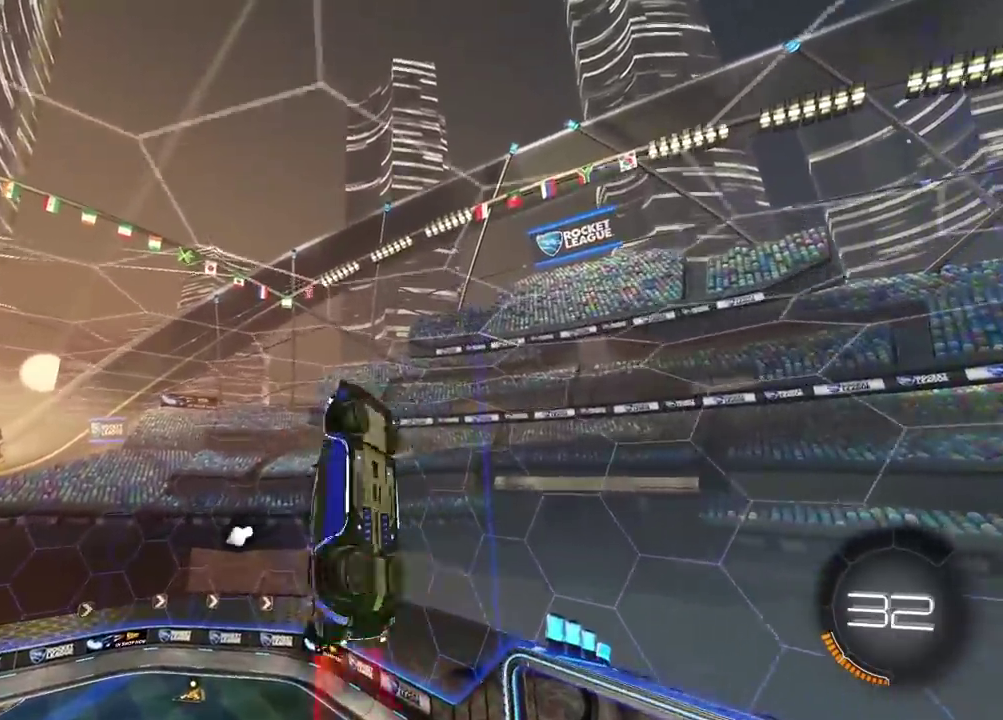
{"buttons": ["CIRCLE", "L2", "R2"], "left_stick": "center", "right_stick": "center", "events": [[67, "left_stick", "up-left"], [100, "CIRCLE", "down"], [150, "left_stick", "up"], [300, "left_stick", "center"], [383, "CIRCLE", "up"], [483, "CIRCLE", "down"]]}
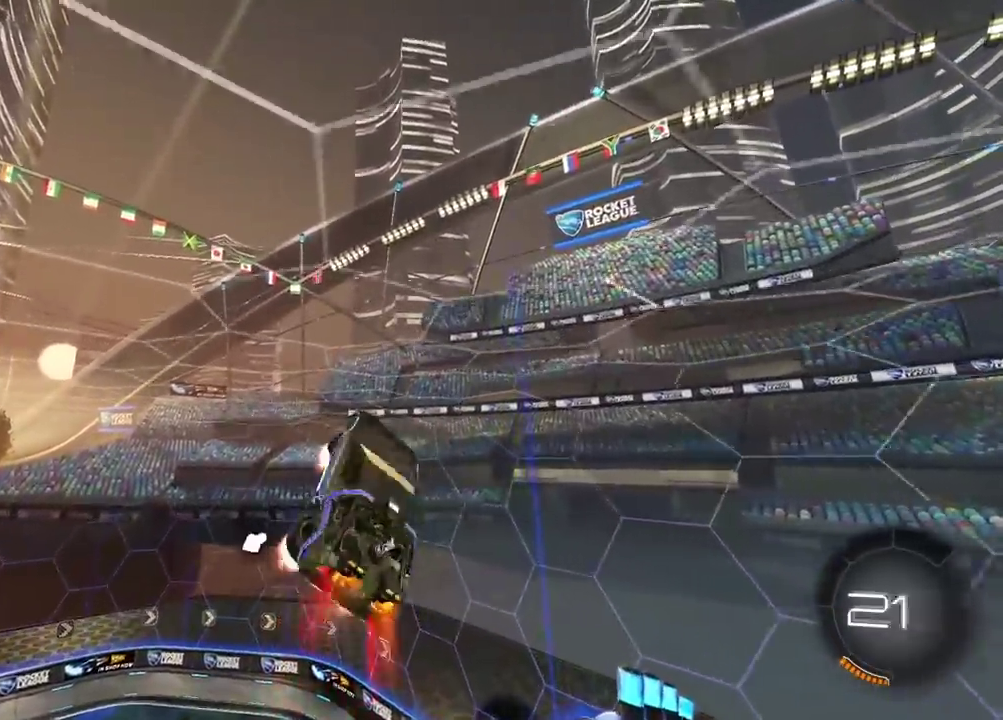
{"buttons": ["L2", "R2"], "left_stick": "center", "right_stick": "center", "events": [[417, "CIRCLE", "up"]]}
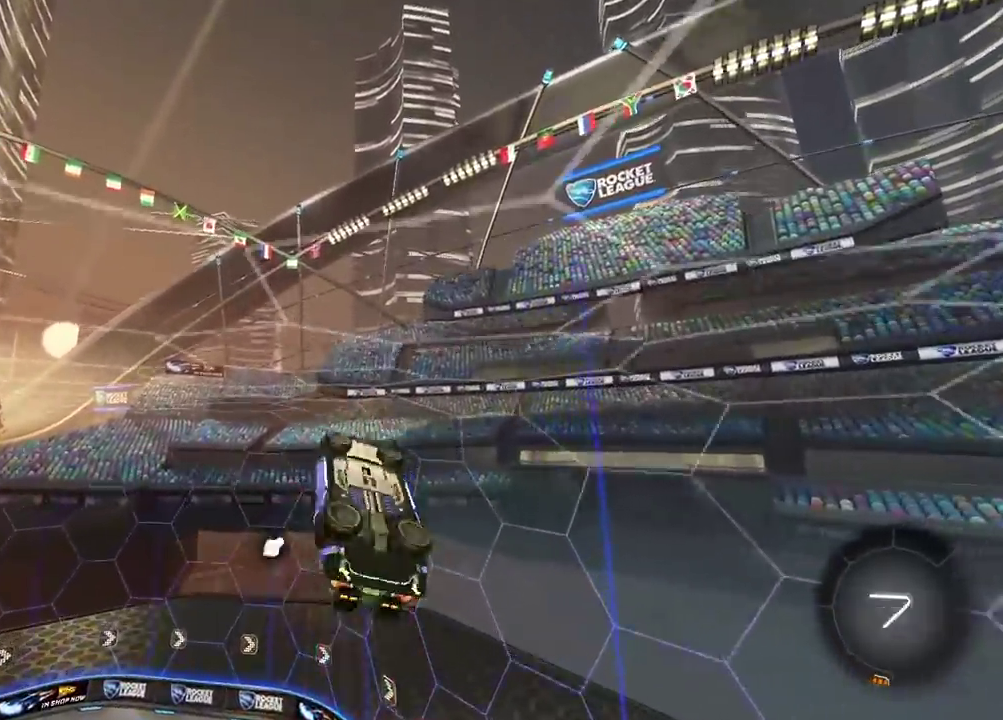
{"buttons": ["R2"], "left_stick": "center", "right_stick": "center", "events": [[33, "CIRCLE", "down"], [133, "L2", "up"], [267, "CIRCLE", "up"]]}